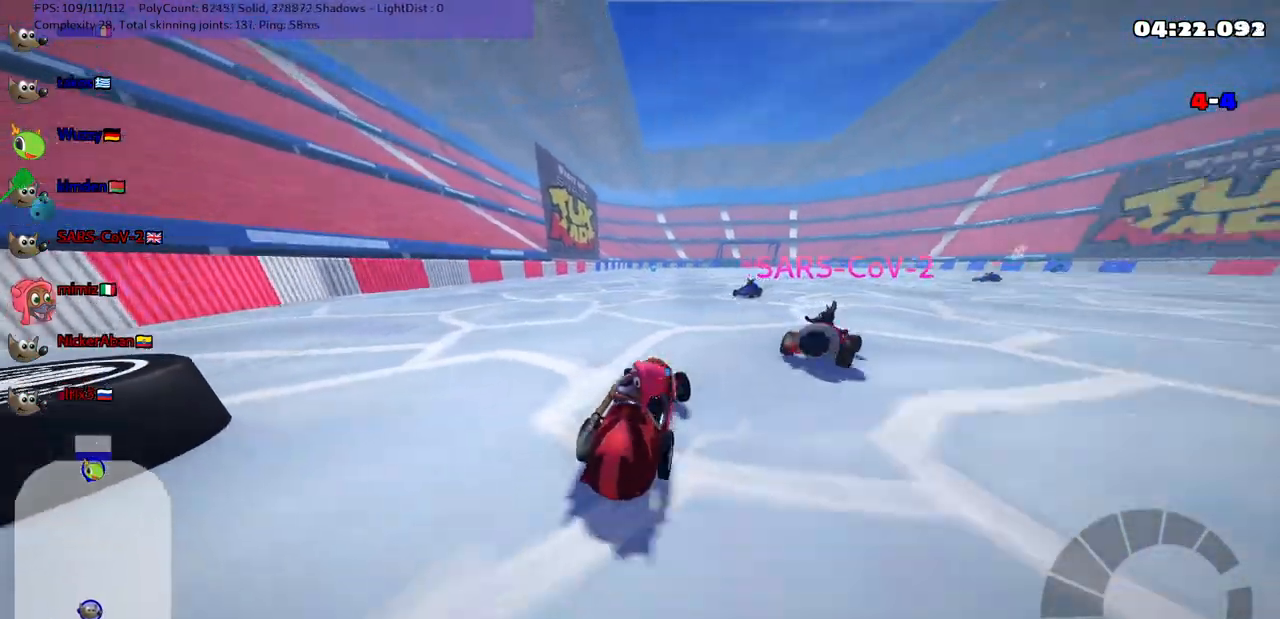
Gameplay with keyboard; each line is a JSON object with the keys held at the frame after it. "events" lists presses ("down") and releases ("up") of ".", "/", "alt_r", "b", "c", "comma", "ctrl_r", "d", "down", "f", "g", "h", "j", "k", "l", "left", "m", "n", "quote", "return", "right", "semicolon", "shift_r", "space", "super", "up" and "v" between this image and that frame as [ms after this image, input, new state], when the widget could be followed in between. No other keys are recorded. Mouse input is not recorded.
{"keys": [], "events": [[67, "left", "up"], [67, "right", "down"], [350, "down", "up"], [350, "right", "up"]]}
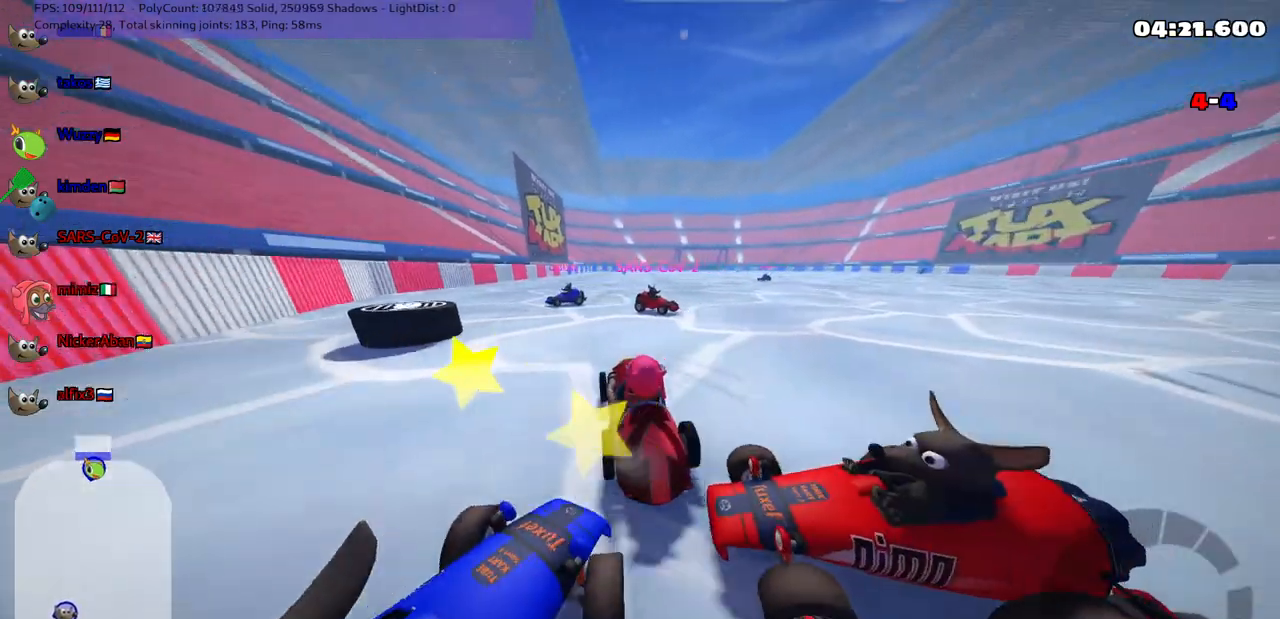
{"keys": ["down", "right"], "events": [[133, "up", "down"], [267, "up", "up"], [367, "down", "down"], [367, "right", "down"]]}
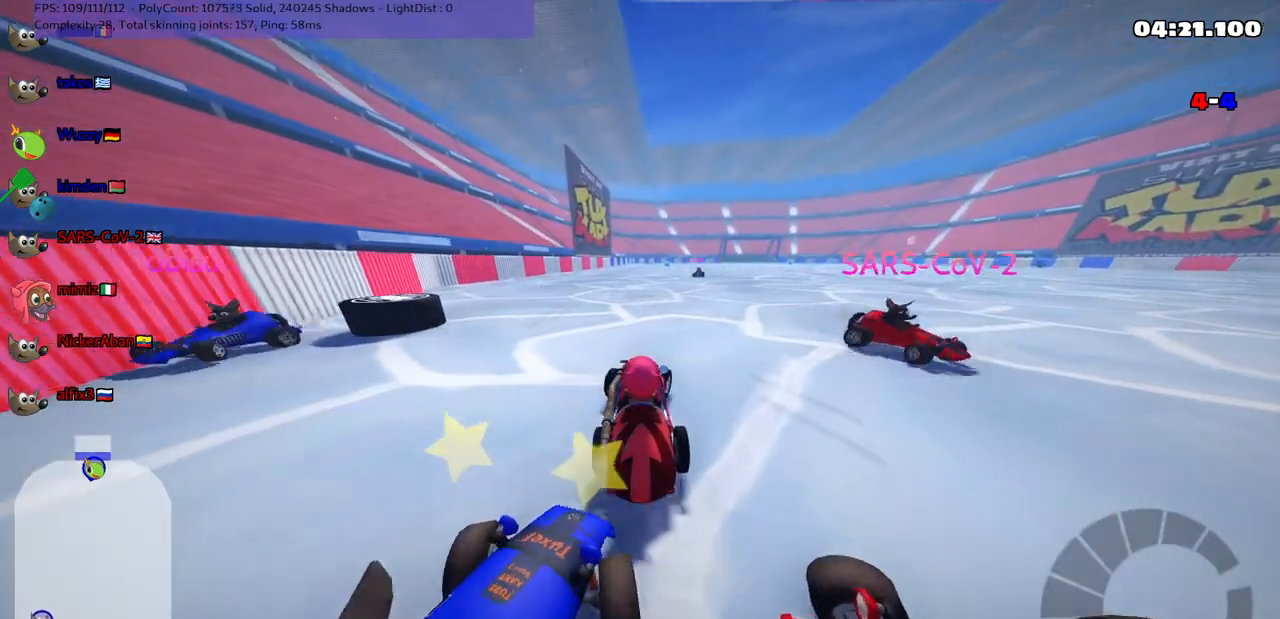
{"keys": ["down", "right"], "events": [[17, "down", "up"], [17, "right", "up"], [433, "down", "down"], [467, "right", "down"]]}
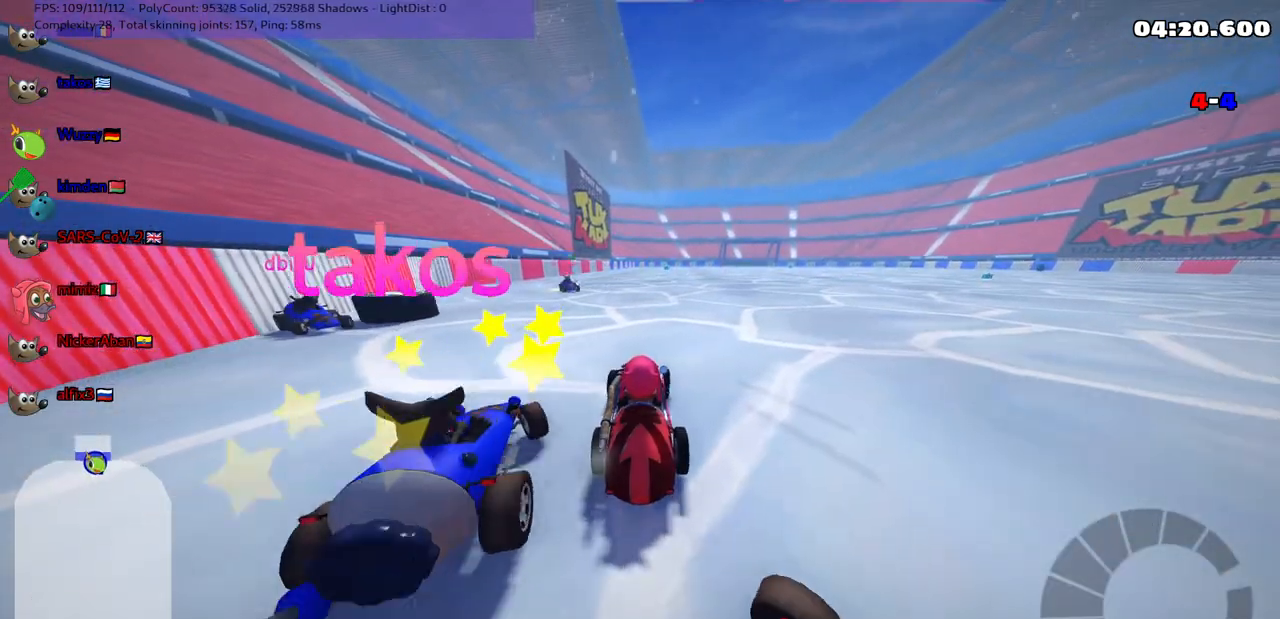
{"keys": []}
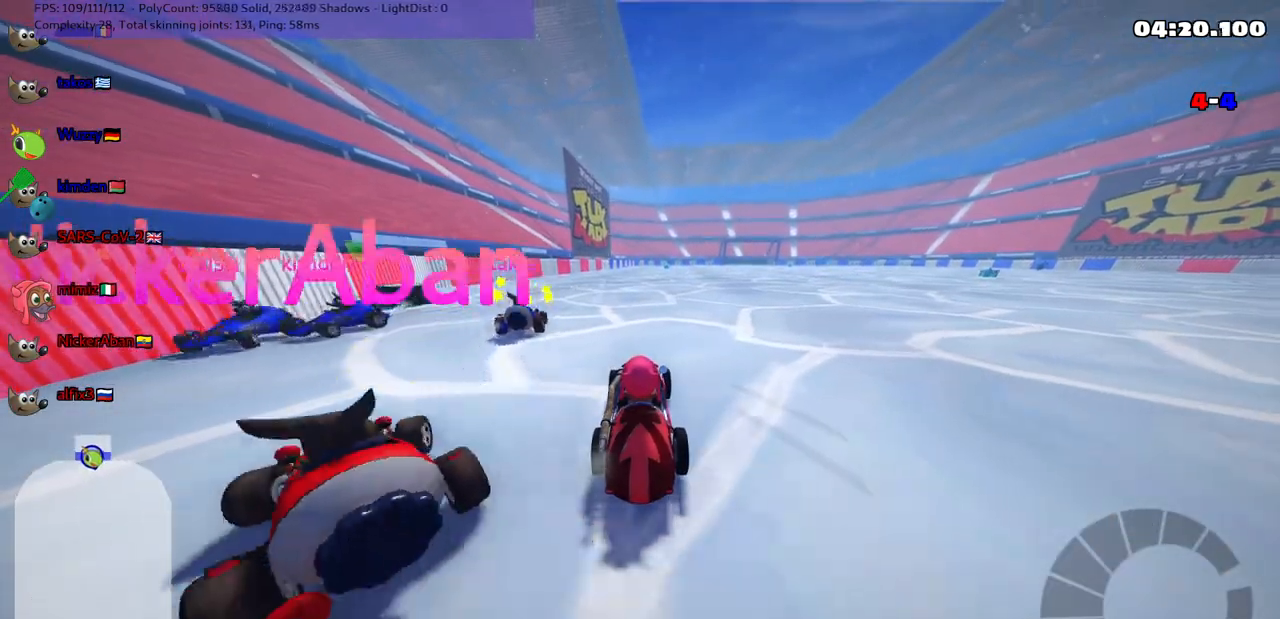
{"keys": ["up"], "events": [[233, "right", "down"], [233, "up", "down"], [283, "n", "down"], [283, "right", "up"], [417, "n", "up"]]}
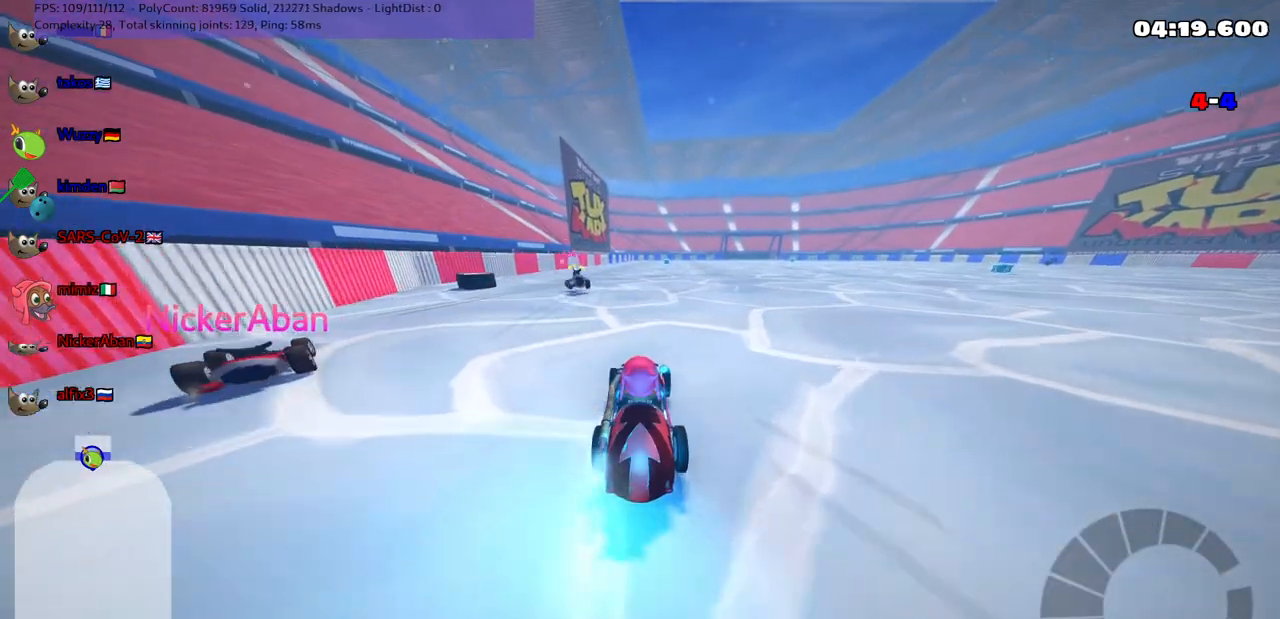
{"keys": ["down", "right"], "events": [[17, "left", "down"], [350, "left", "up"], [350, "up", "up"], [450, "down", "down"], [450, "right", "down"]]}
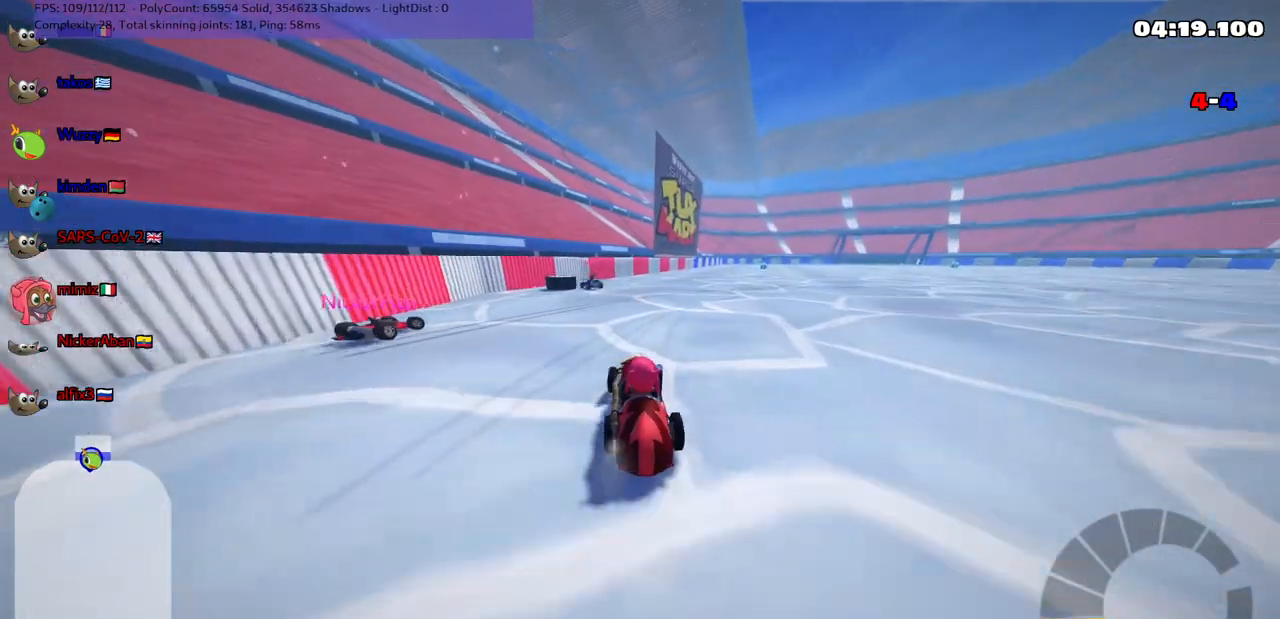
{"keys": ["n", "up"], "events": [[100, "right", "up"], [383, "down", "up"], [483, "n", "down"], [483, "up", "down"]]}
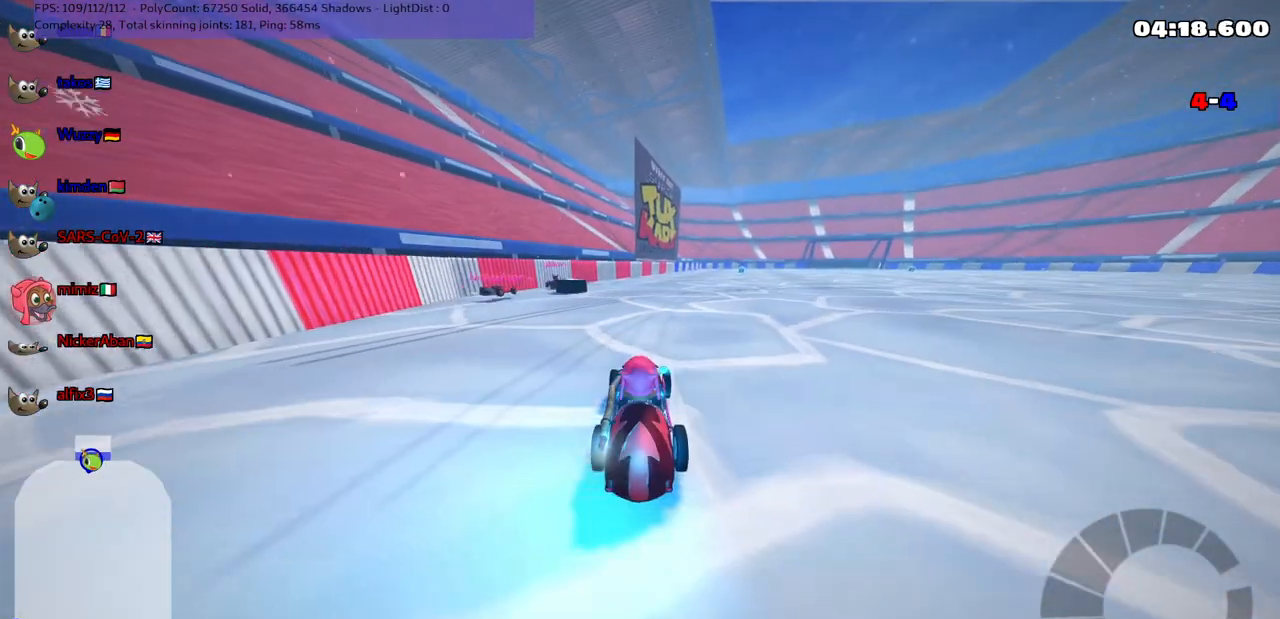
{"keys": ["right", "up"], "events": [[167, "n", "up"], [450, "right", "down"]]}
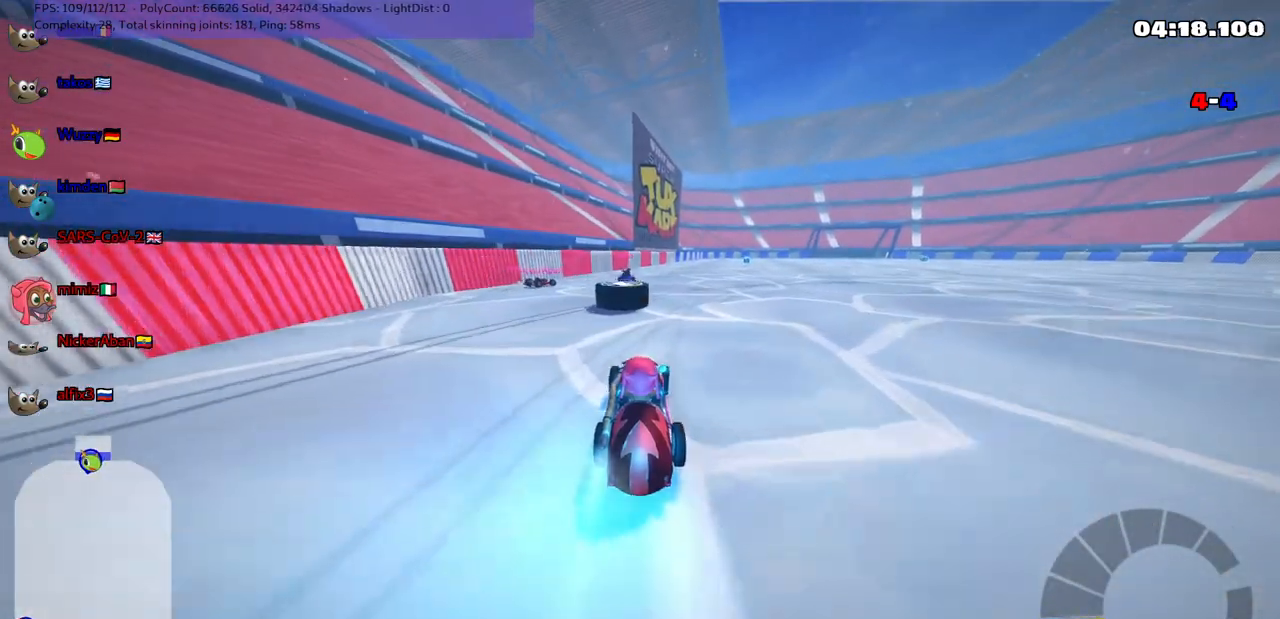
{"keys": ["up"], "events": [[50, "m", "down"], [383, "m", "up"], [417, "right", "up"]]}
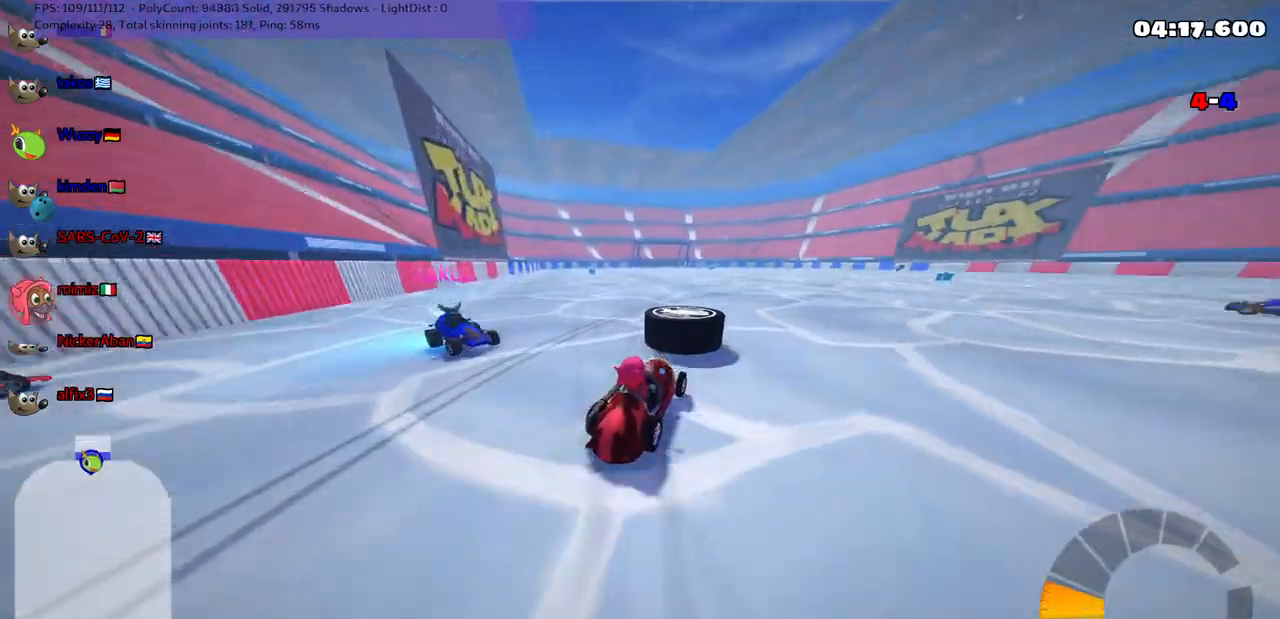
{"keys": ["up"], "events": [[117, "left", "down"], [167, "n", "down"], [317, "left", "up"], [317, "n", "up"]]}
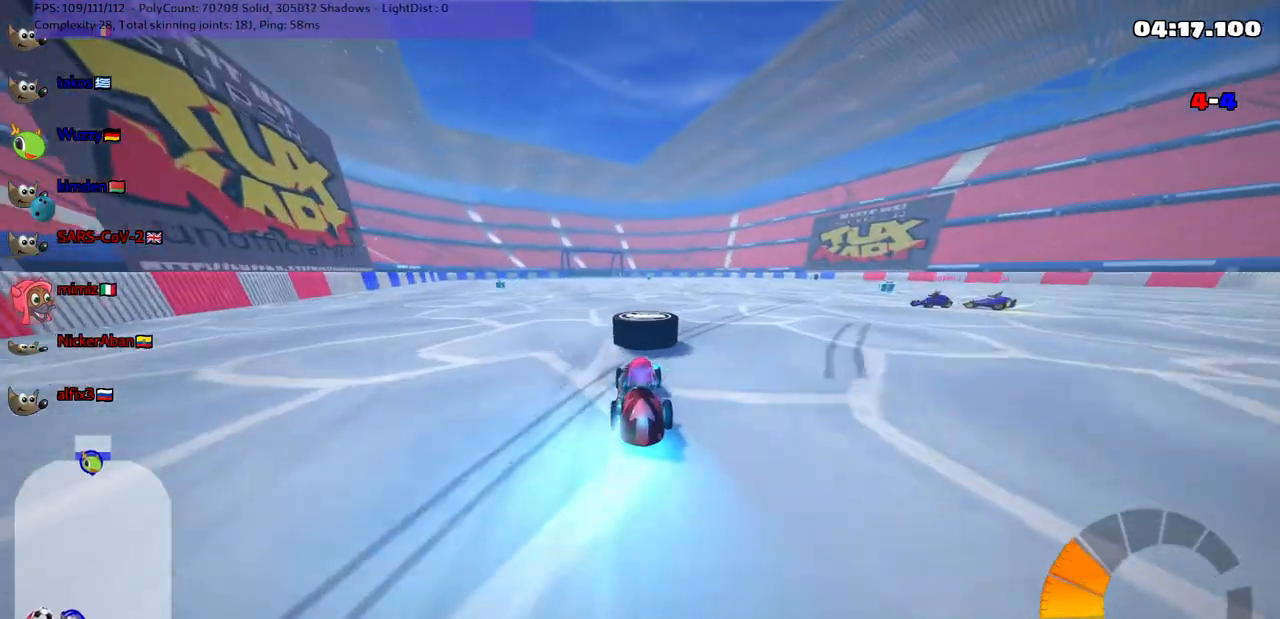
{"keys": ["right", "up"], "events": [[417, "right", "down"]]}
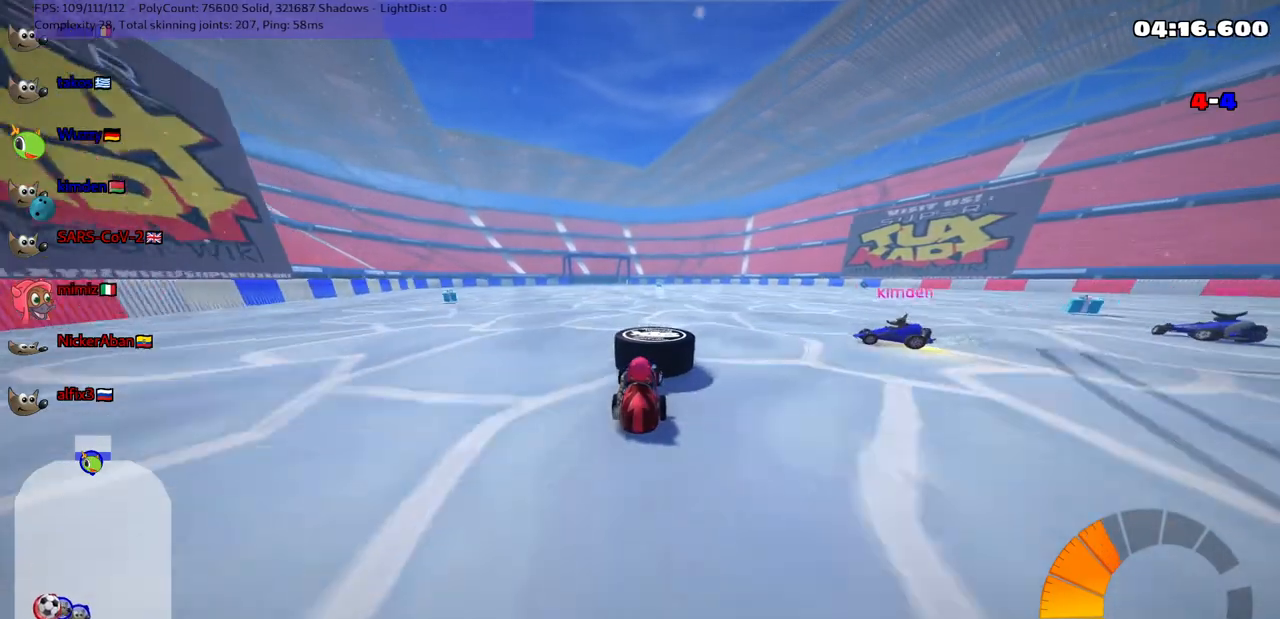
{"keys": ["up"], "events": [[117, "right", "up"], [250, "left", "down"], [350, "left", "up"]]}
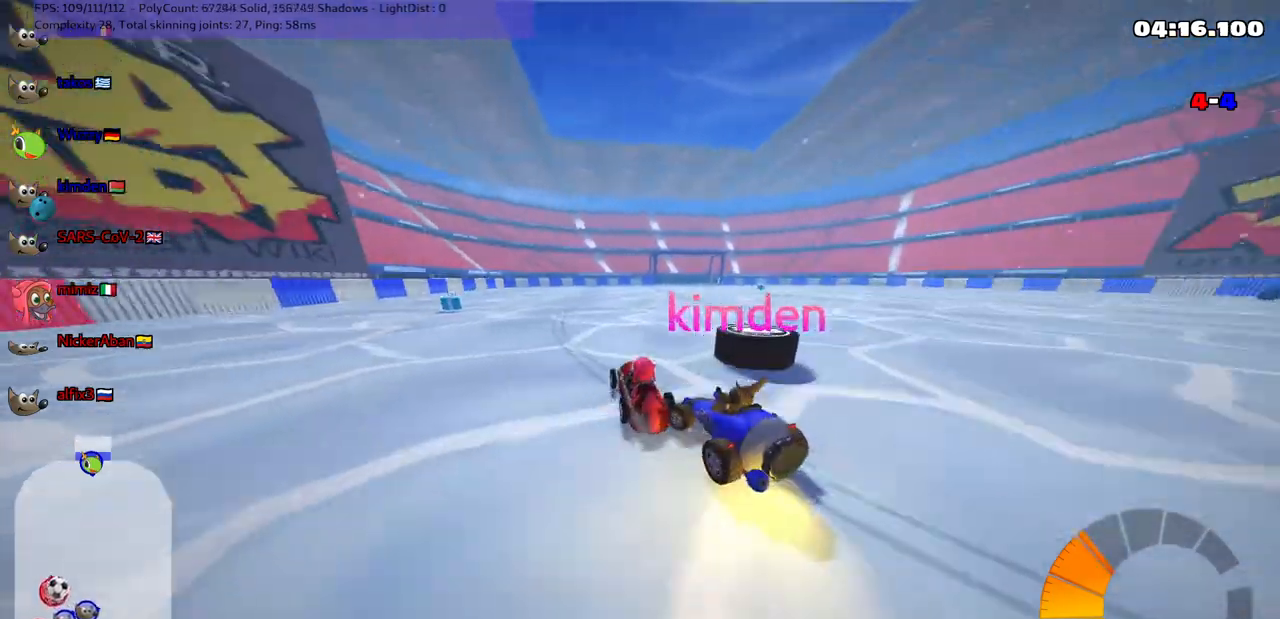
{"keys": ["n", "right", "up"], "events": [[133, "right", "down"], [233, "m", "down"], [467, "m", "up"], [467, "n", "down"]]}
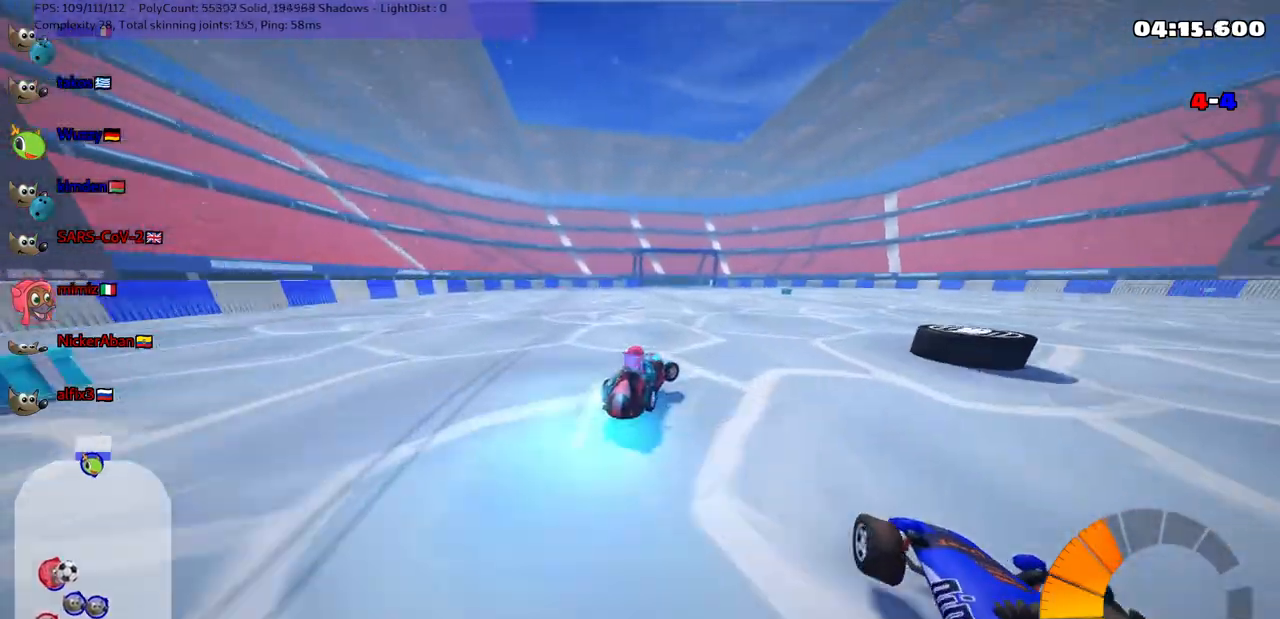
{"keys": ["up"], "events": [[100, "n", "up"], [167, "right", "up"]]}
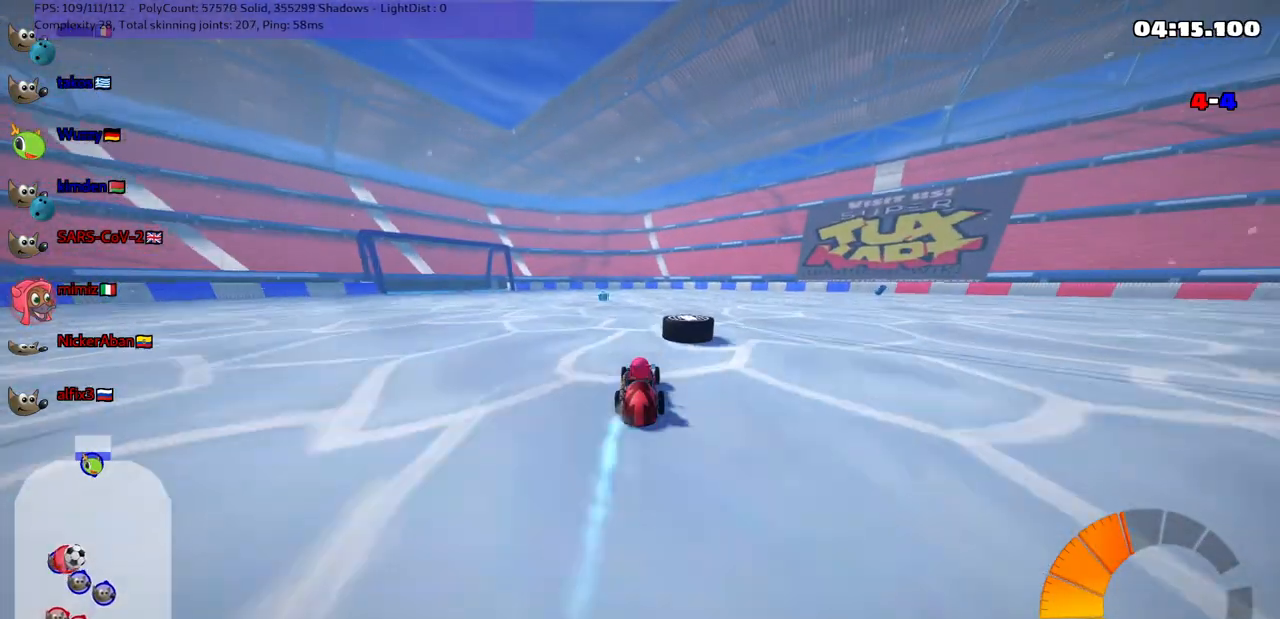
{"keys": ["left"], "events": [[233, "left", "down"], [417, "up", "up"]]}
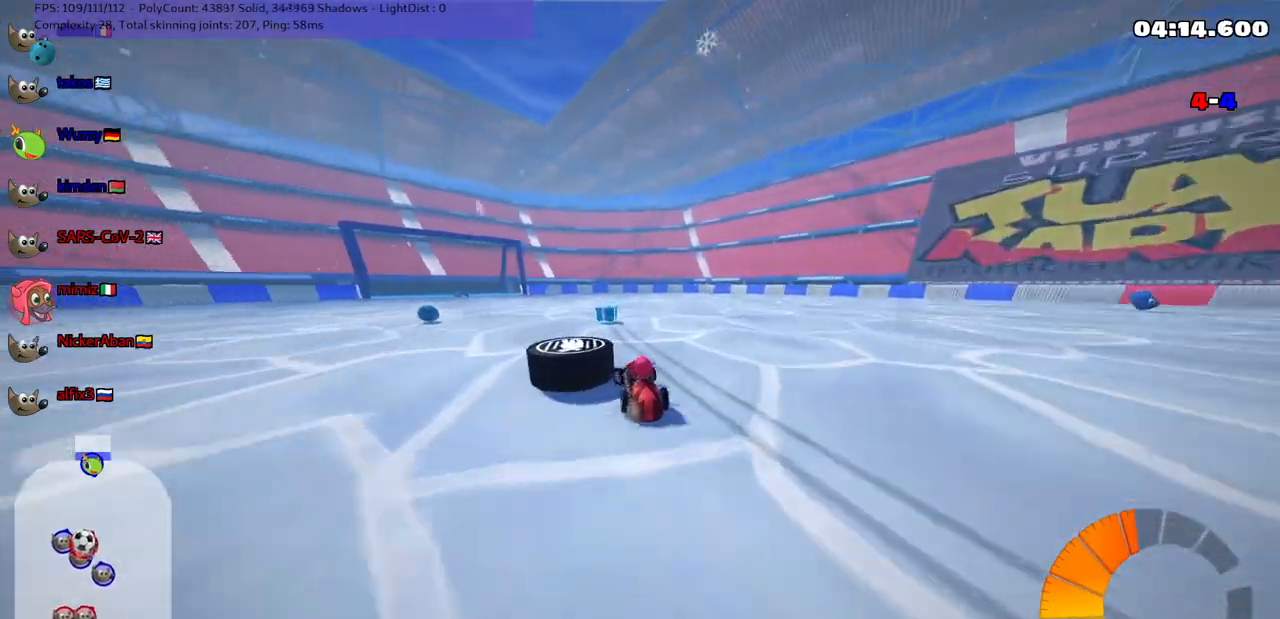
{"keys": [], "events": [[150, "down", "down"], [300, "right", "down"], [383, "left", "up"], [383, "right", "up"], [433, "down", "up"]]}
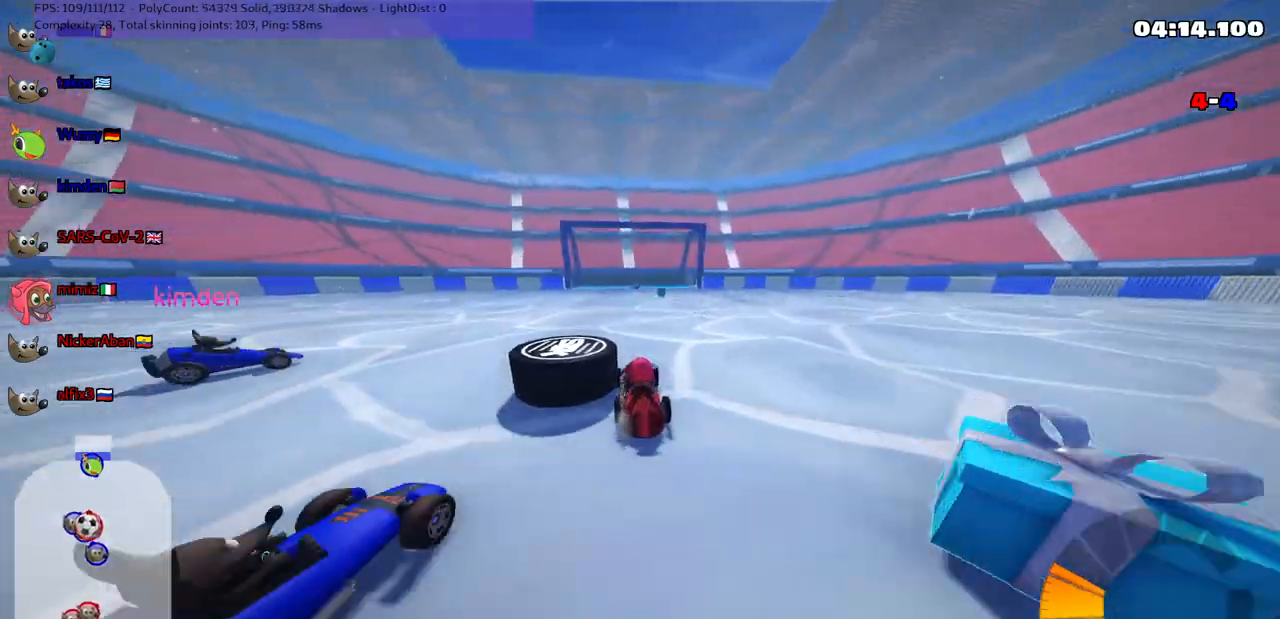
{"keys": ["m", "right", "up"], "events": [[133, "left", "down"], [317, "left", "up"], [367, "up", "down"], [400, "right", "down"], [500, "m", "down"]]}
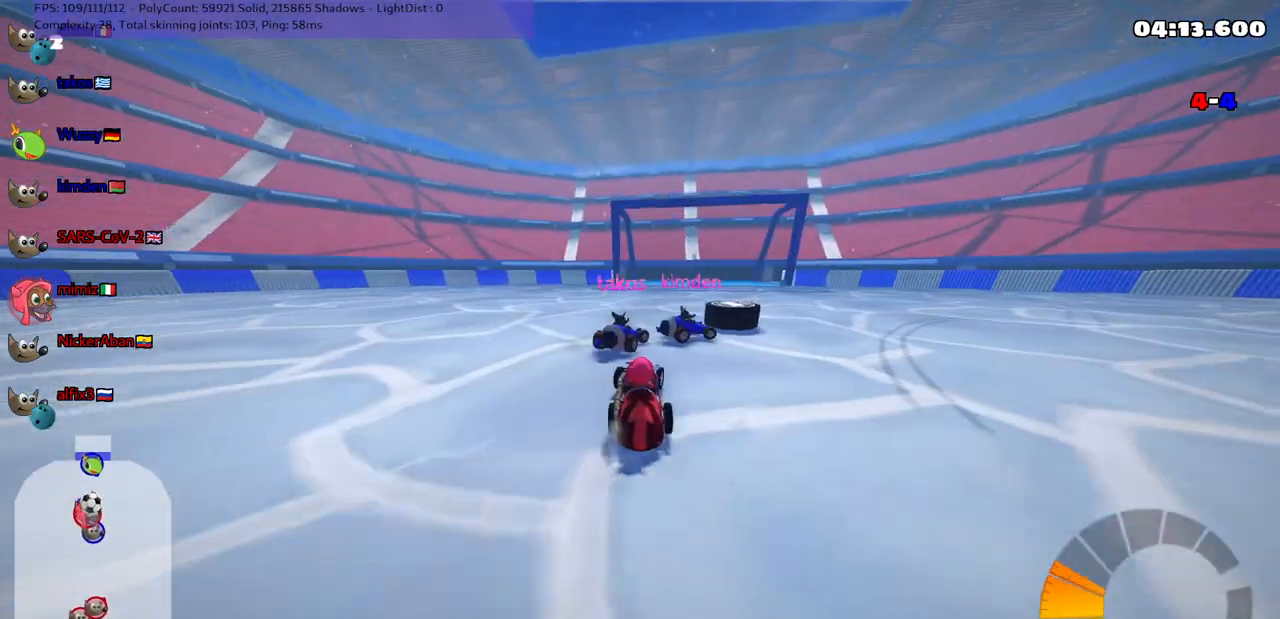
{"keys": ["up"], "events": [[233, "m", "up"], [333, "right", "up"]]}
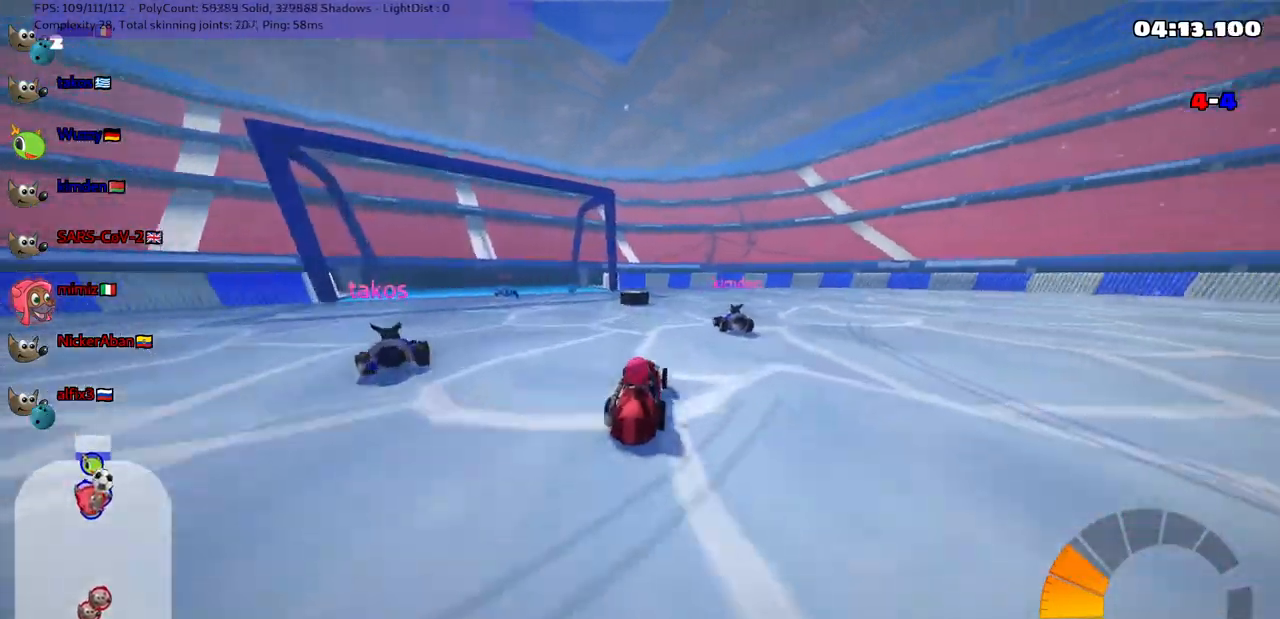
{"keys": [], "events": [[167, "right", "down"], [400, "right", "up"], [483, "up", "up"]]}
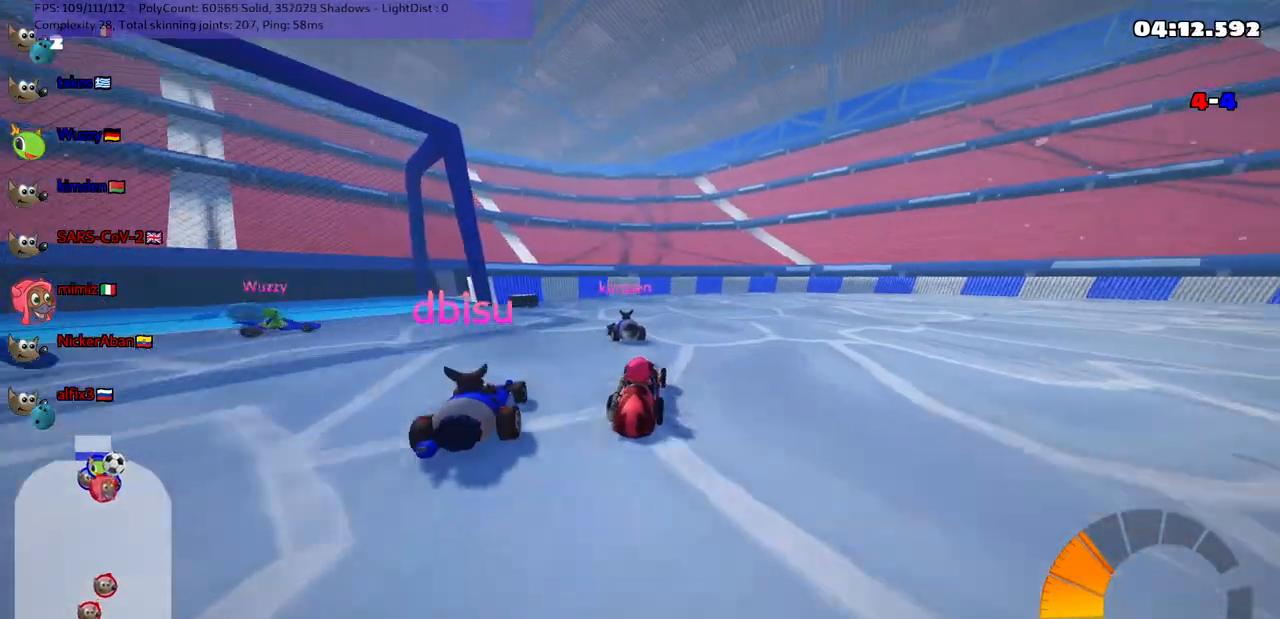
{"keys": ["down", "left", "right"], "events": [[50, "up", "down"], [83, "up", "up"], [233, "right", "down"], [317, "m", "down"], [367, "up", "down"], [417, "right", "up"], [467, "m", "up"], [467, "up", "up"], [500, "down", "down"], [500, "left", "down"], [500, "right", "down"]]}
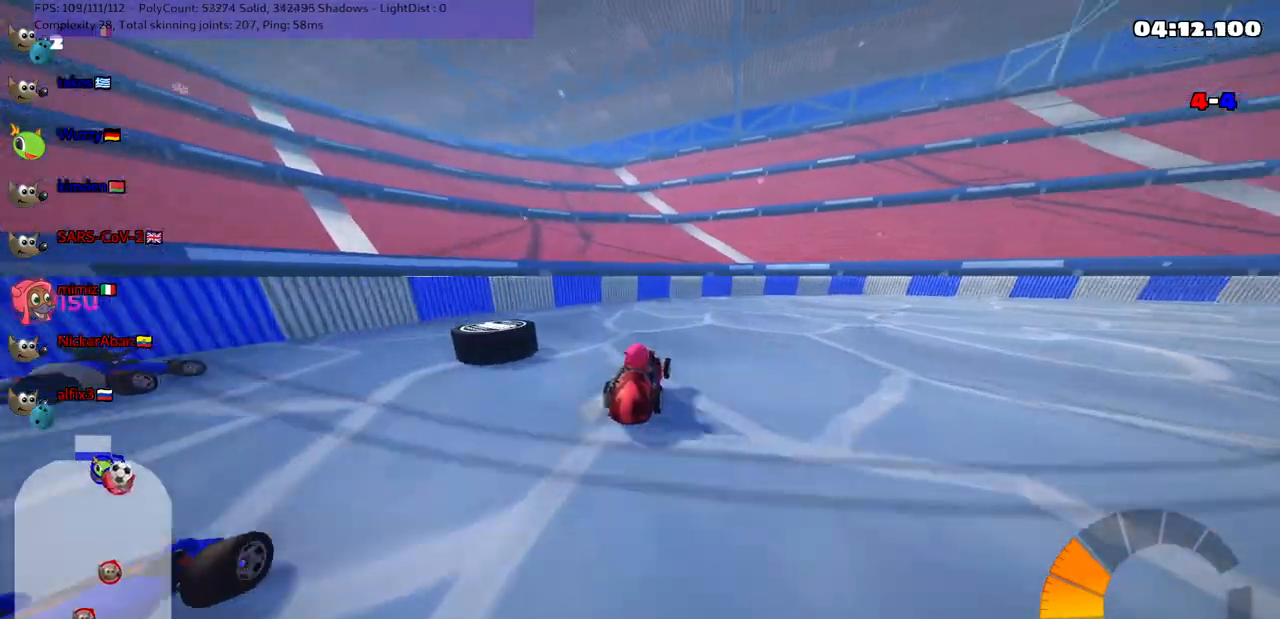
{"keys": ["down", "right"], "events": [[283, "left", "up"]]}
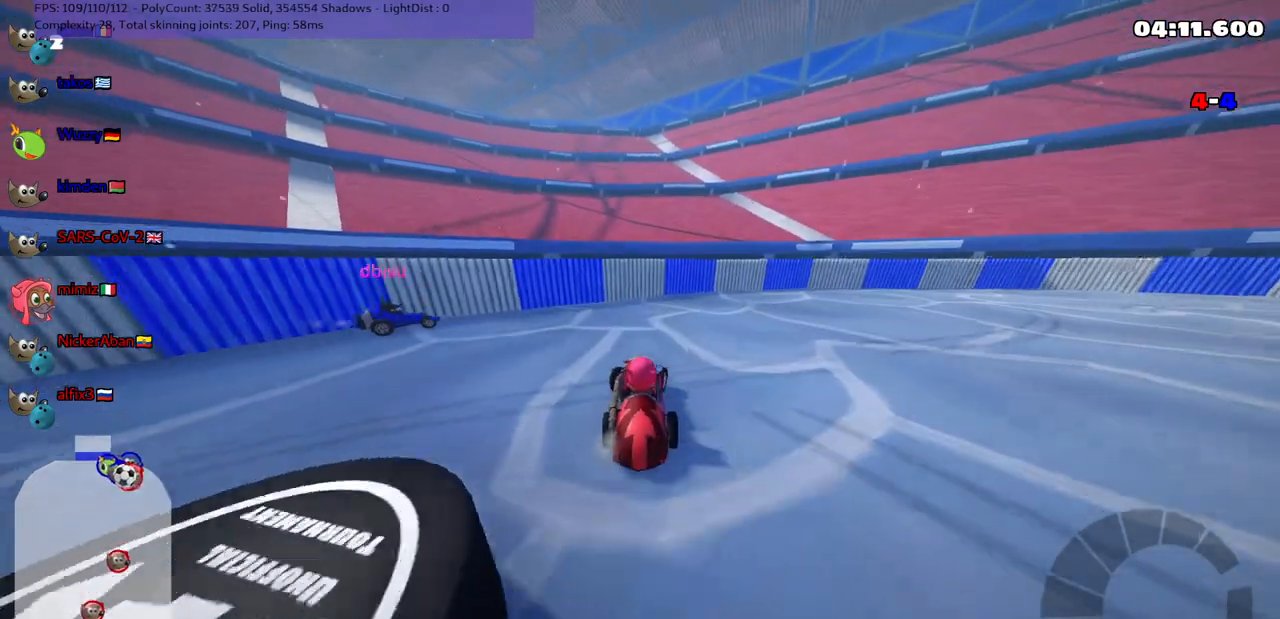
{"keys": ["down", "left"], "events": [[67, "right", "up"], [167, "left", "down"]]}
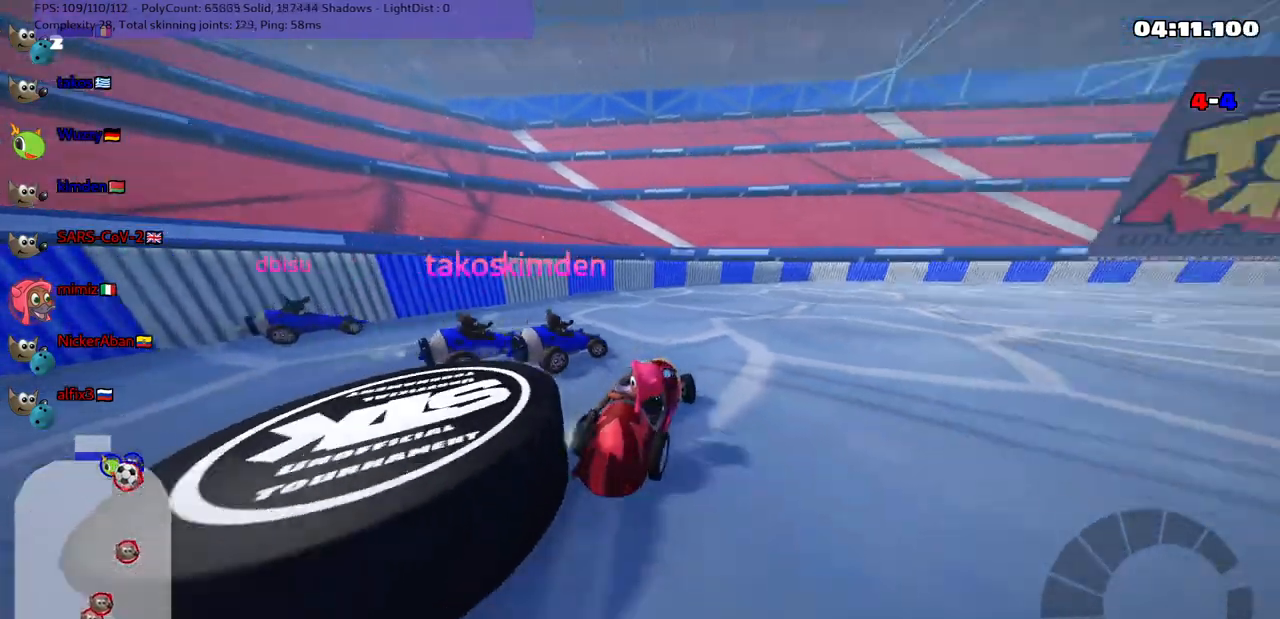
{"keys": [], "events": [[83, "left", "up"], [83, "right", "down"], [317, "down", "up"], [367, "right", "up"], [417, "up", "down"], [467, "up", "up"]]}
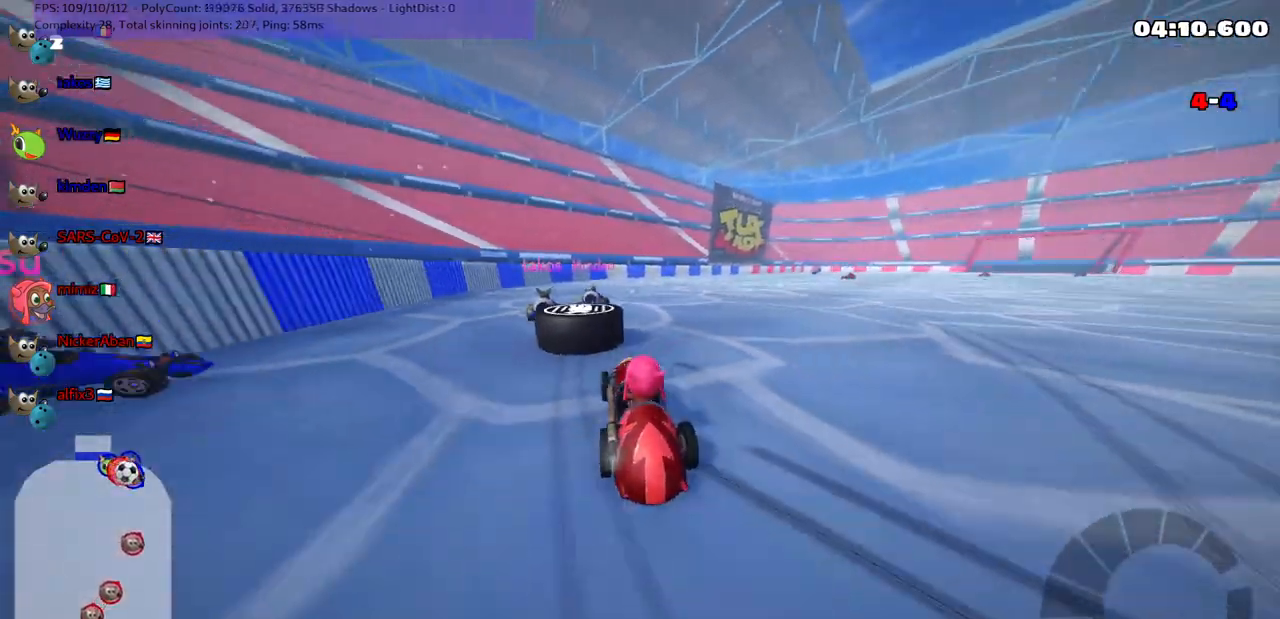
{"keys": [], "events": [[17, "right", "down"], [17, "up", "down"], [300, "right", "up"], [350, "left", "down"], [433, "left", "up"], [483, "up", "up"]]}
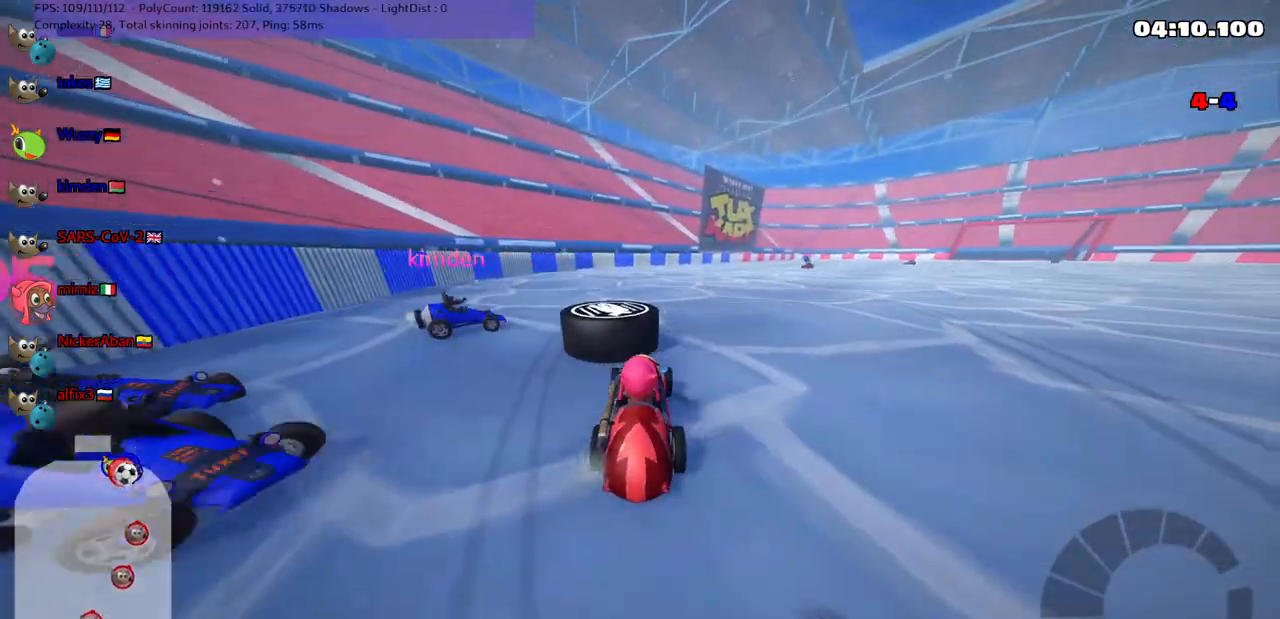
{"keys": ["left", "m", "up"], "events": [[83, "right", "down"], [83, "up", "down"], [217, "right", "up"], [267, "n", "down"], [317, "left", "down"], [367, "n", "up"], [417, "m", "down"]]}
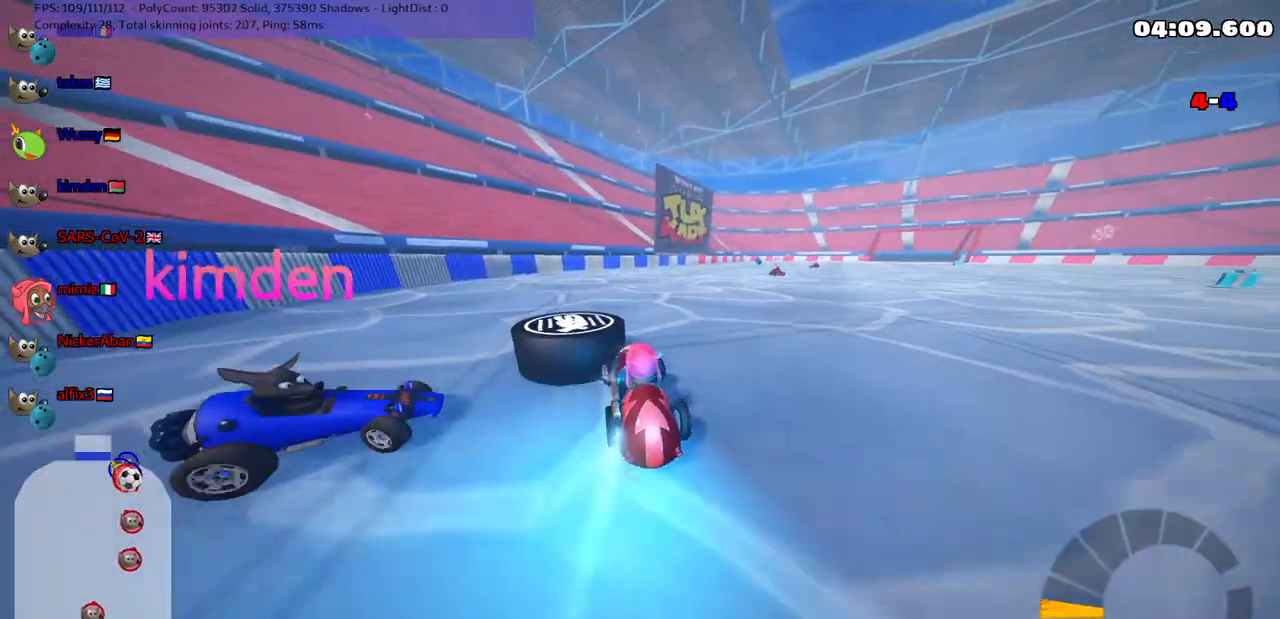
{"keys": ["left"], "events": [[383, "m", "up"], [433, "up", "up"]]}
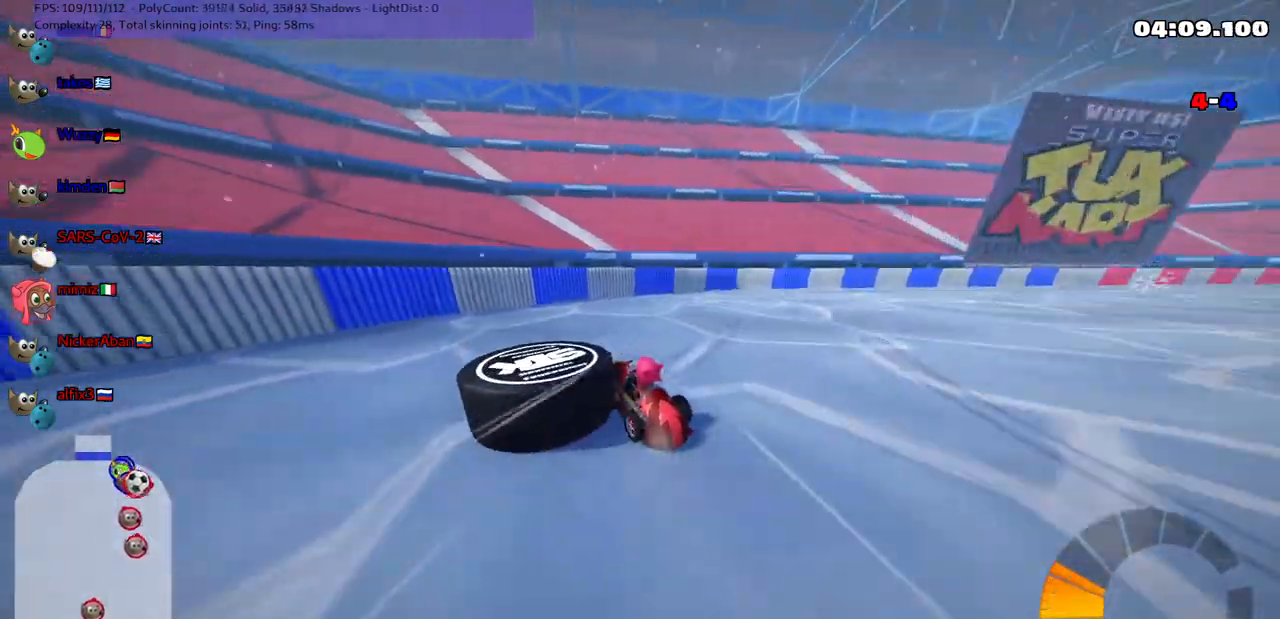
{"keys": ["left", "up"], "events": [[33, "down", "down"], [267, "down", "up"], [400, "up", "down"]]}
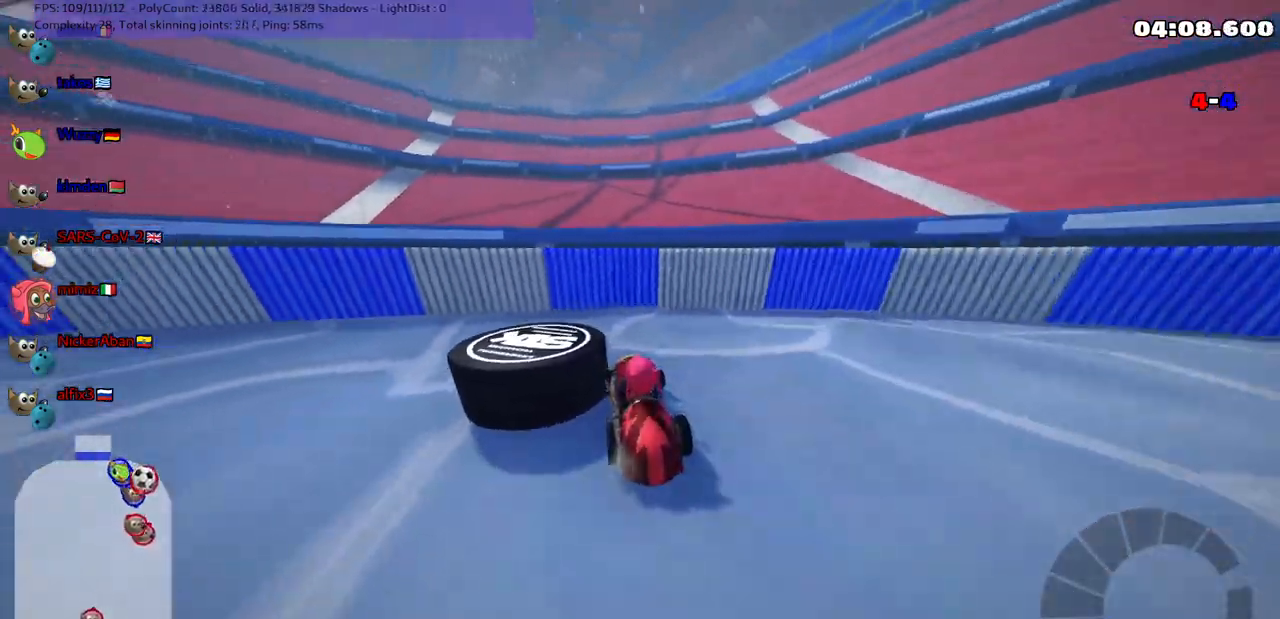
{"keys": ["left", "up"], "events": [[50, "n", "down"], [183, "n", "up"], [283, "m", "down"], [467, "m", "up"]]}
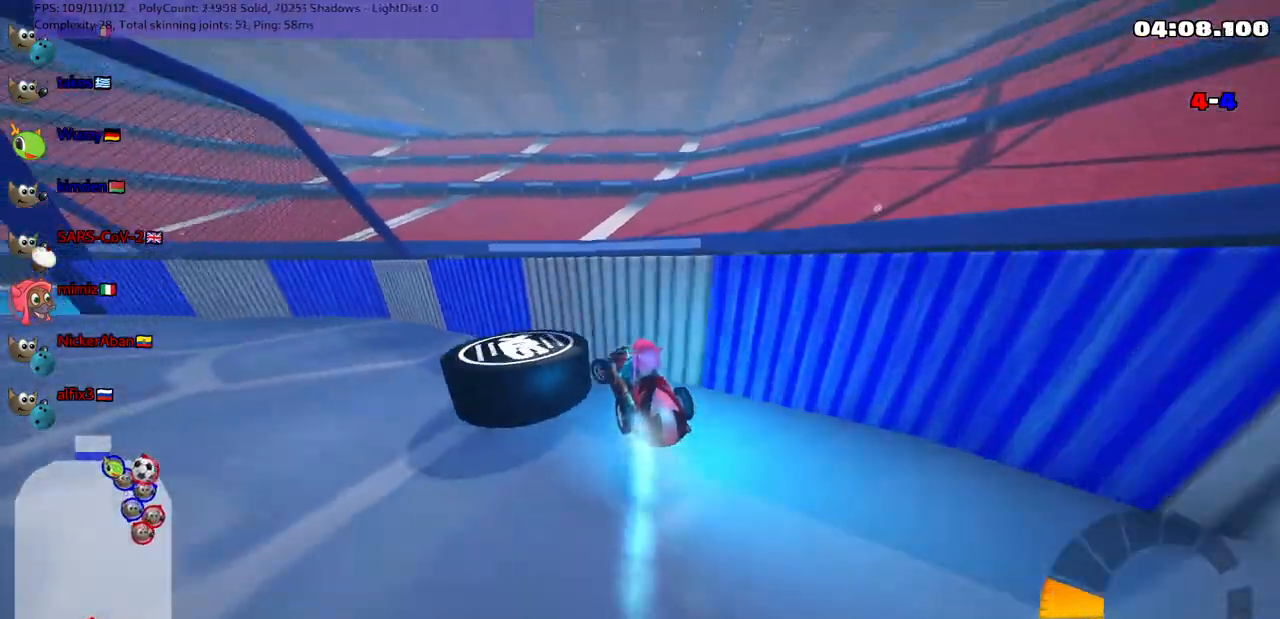
{"keys": ["up"], "events": [[450, "left", "up"]]}